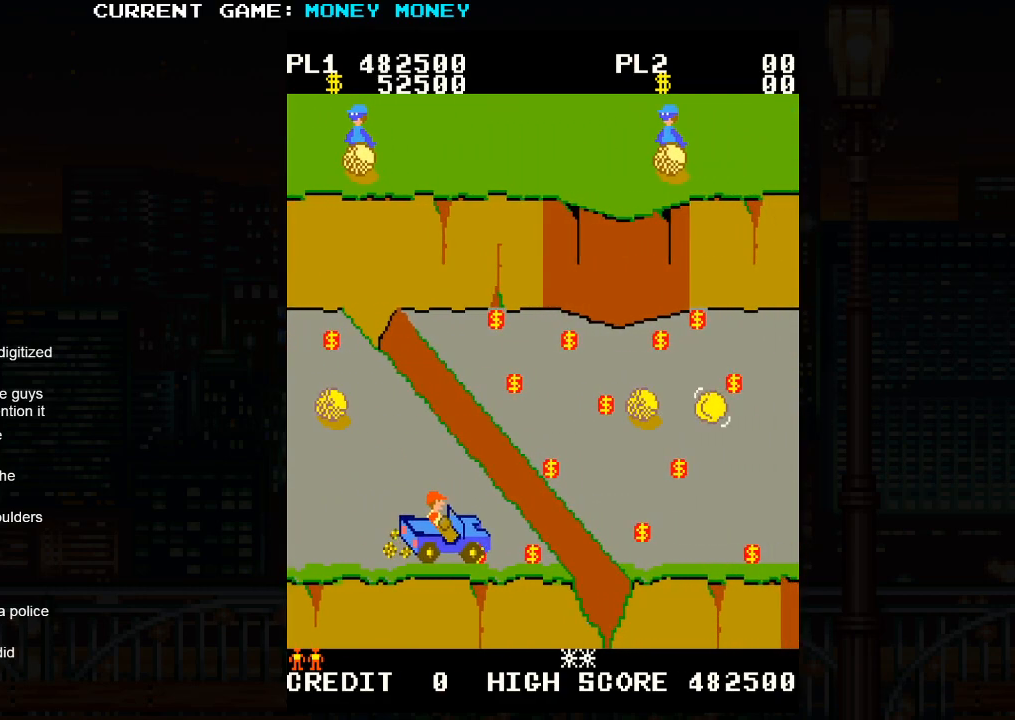
Gameplay with a controller (arcade stick); each line is a JSON object with the inputs held at the frame after it. "events" lists button and stick changes between this image and that frame as [ms after this image, input, new state], when the widget could be followed in between. Not read: L3 R3.
{"buttons": ["SQUARE"], "left_stick": "right", "events": [[333, "left_stick", "right"], [433, "SQUARE", "down"]]}
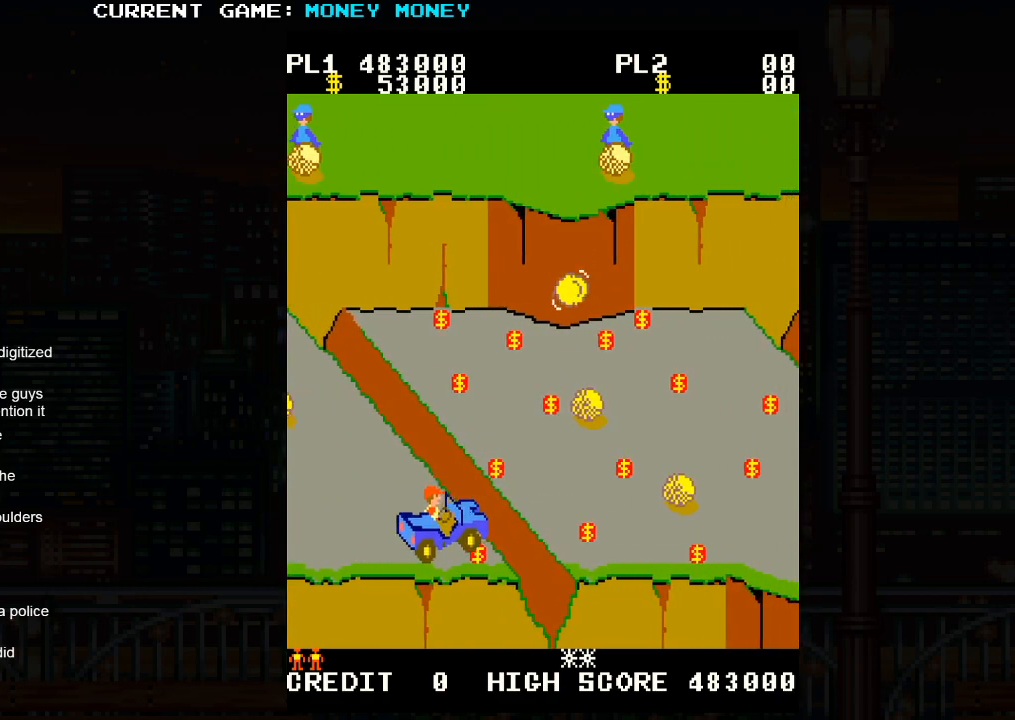
{"buttons": [], "left_stick": "center", "events": [[17, "left_stick", "center"], [117, "SQUARE", "up"]]}
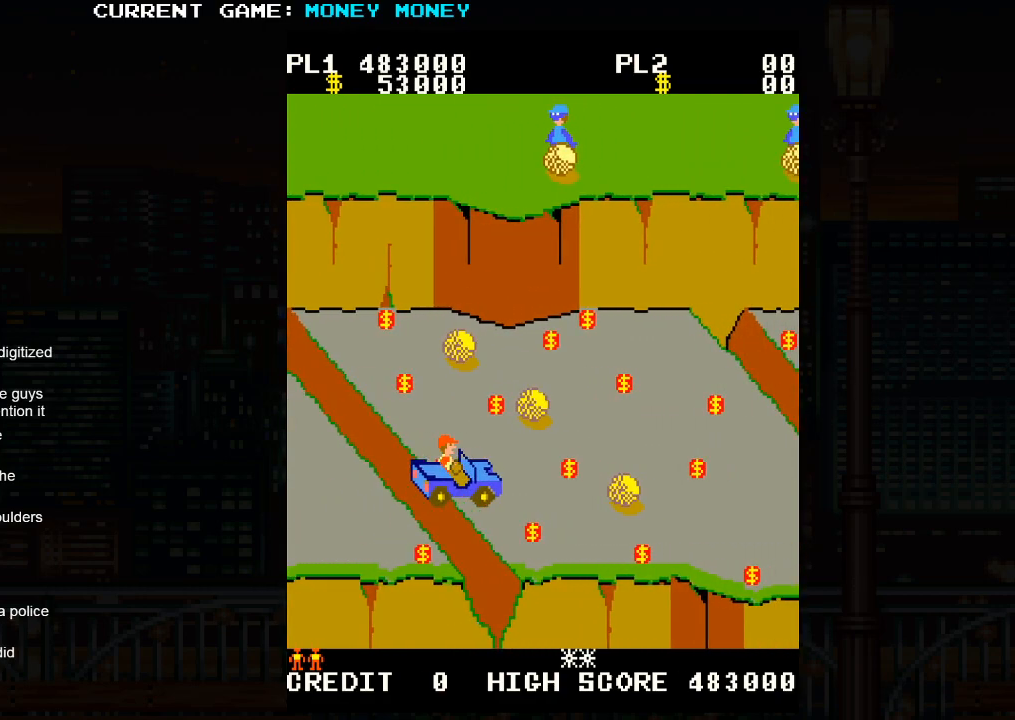
{"buttons": [], "left_stick": "center", "events": []}
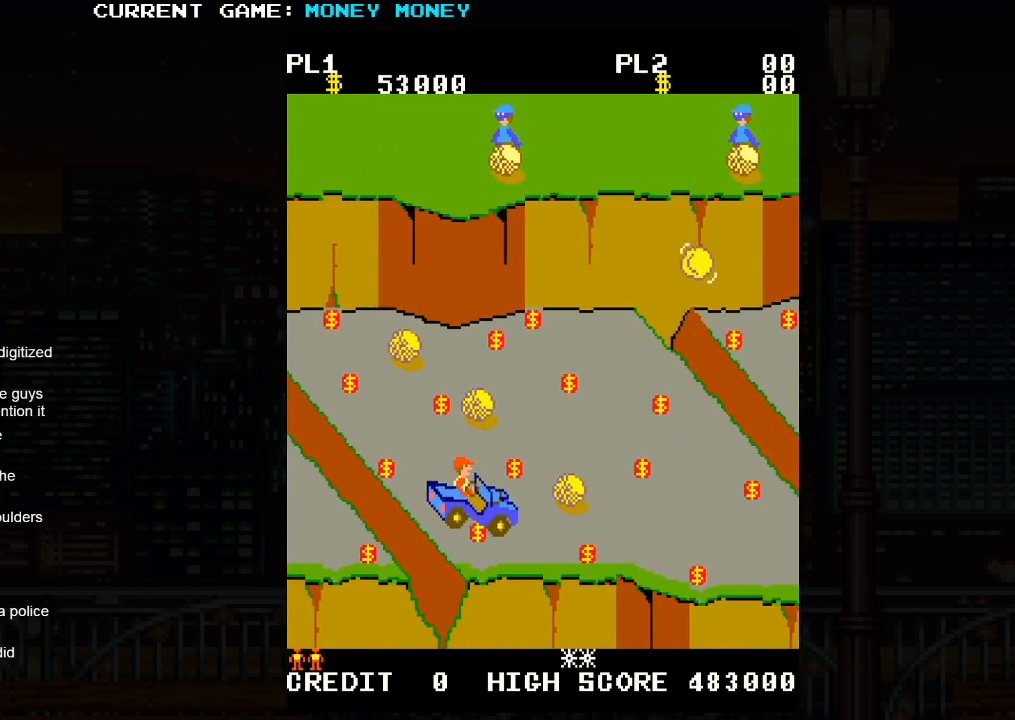
{"buttons": [], "left_stick": "center", "events": []}
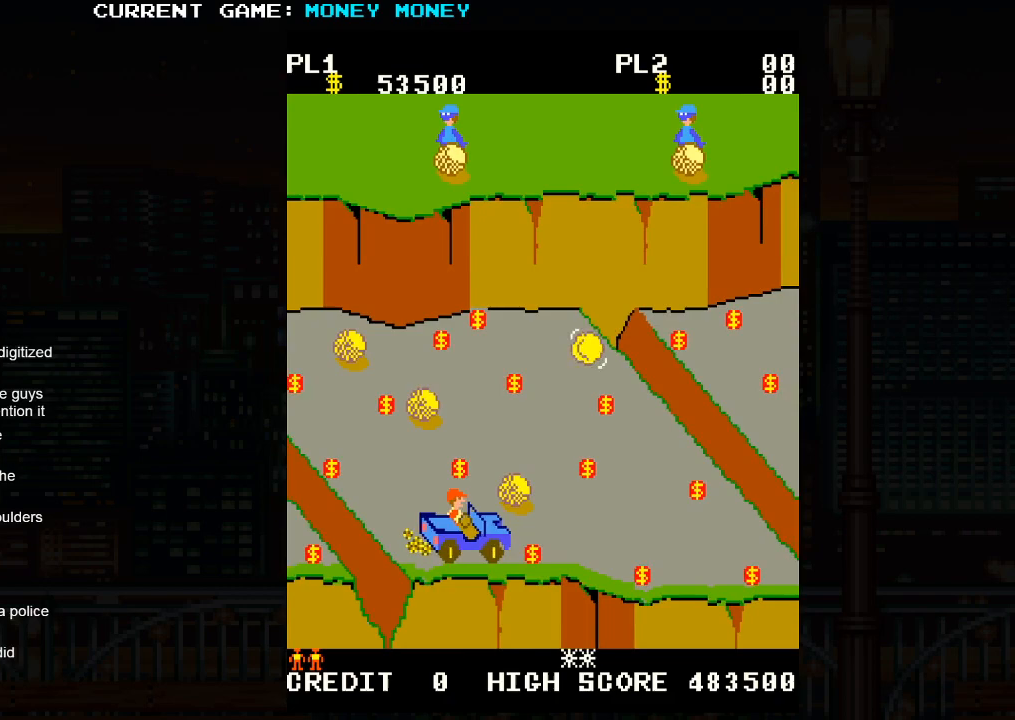
{"buttons": [], "left_stick": "center", "events": []}
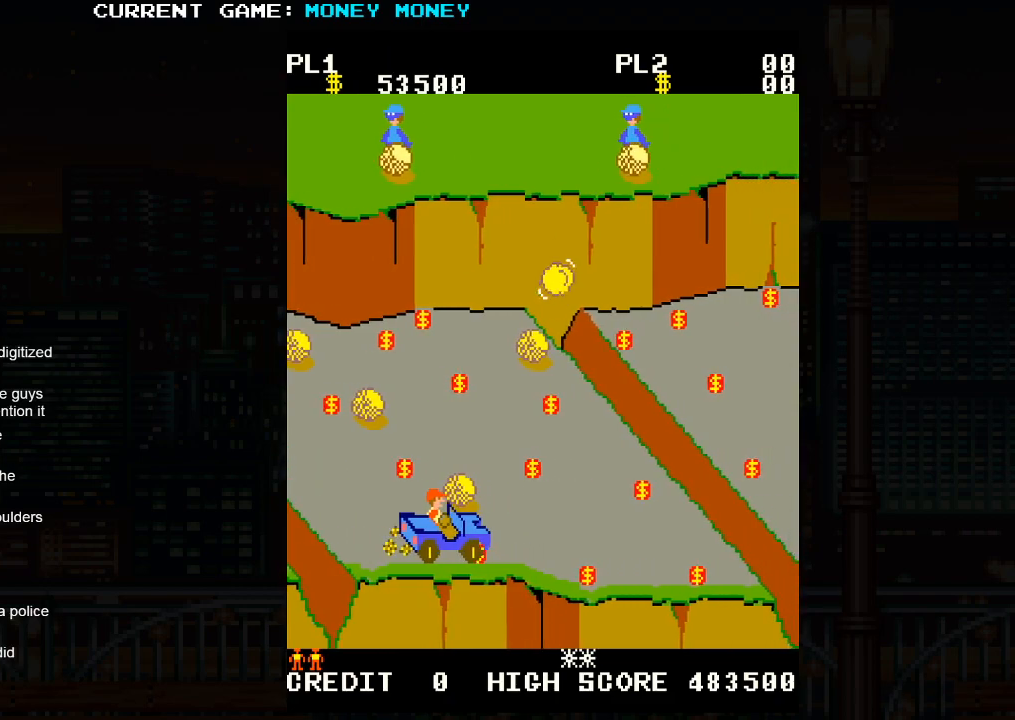
{"buttons": [], "left_stick": "right", "events": [[50, "left_stick", "right"]]}
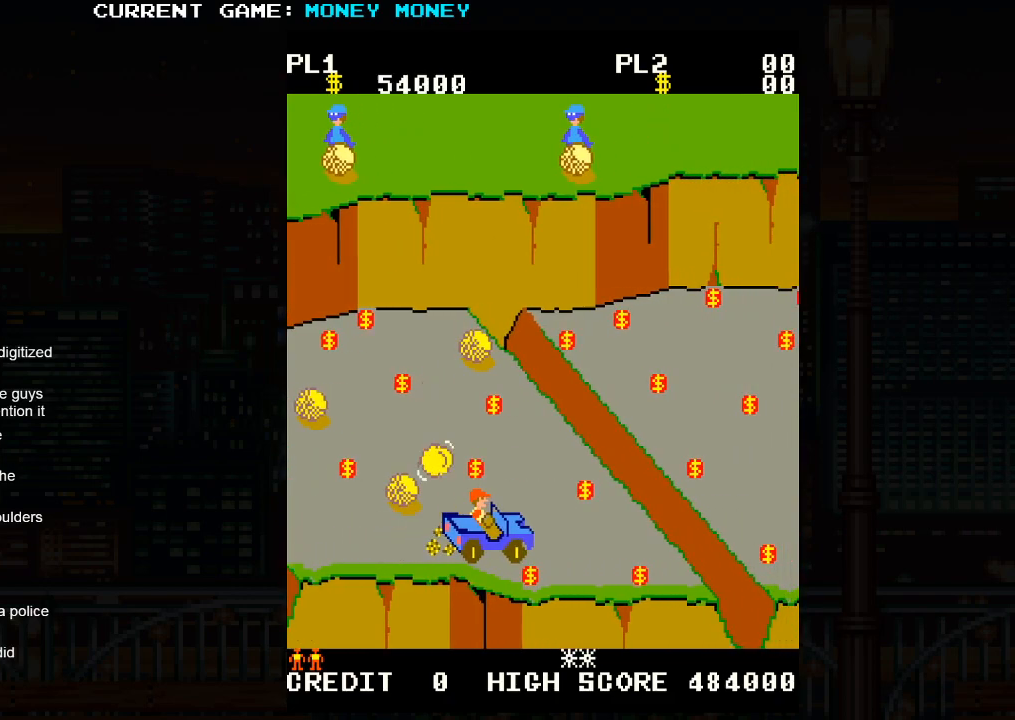
{"buttons": [], "left_stick": "center", "events": [[183, "left_stick", "down"], [300, "left_stick", "center"]]}
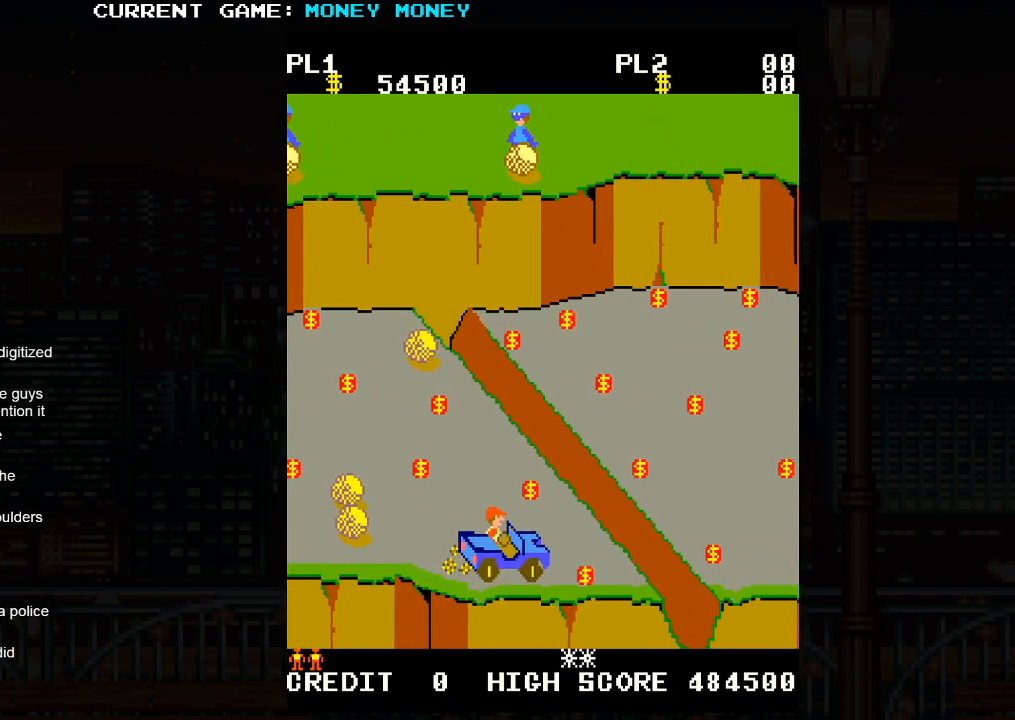
{"buttons": [], "left_stick": "up-left", "events": [[117, "left_stick", "up"], [317, "left_stick", "left"], [483, "left_stick", "up-left"]]}
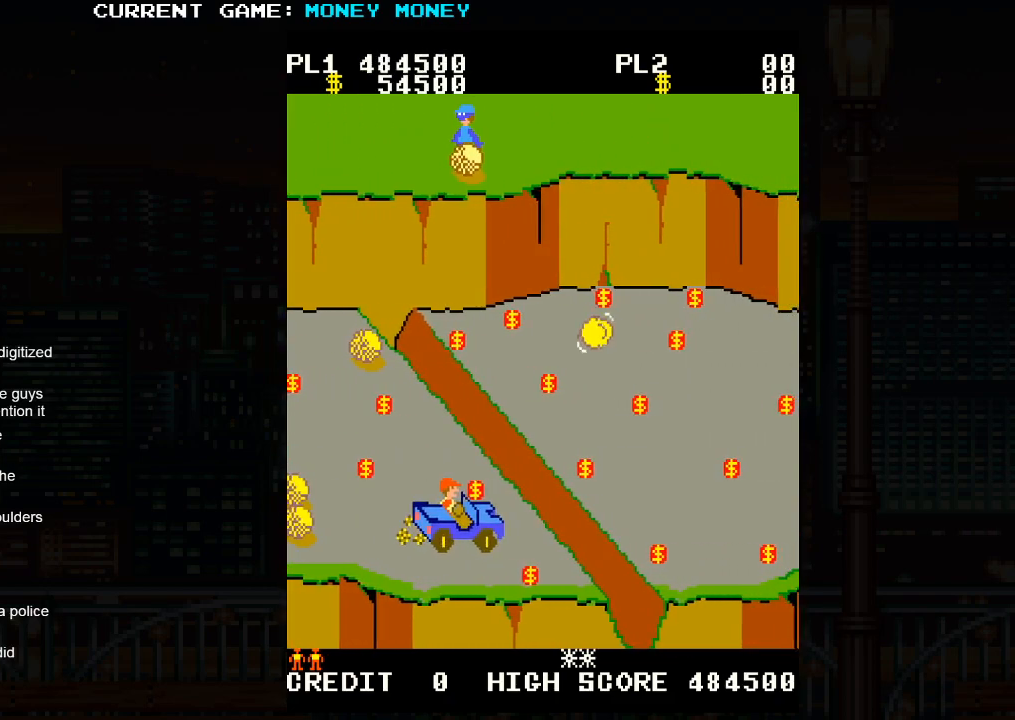
{"buttons": ["SQUARE"], "left_stick": "right", "events": [[283, "left_stick", "down-left"], [417, "left_stick", "right"], [483, "SQUARE", "down"]]}
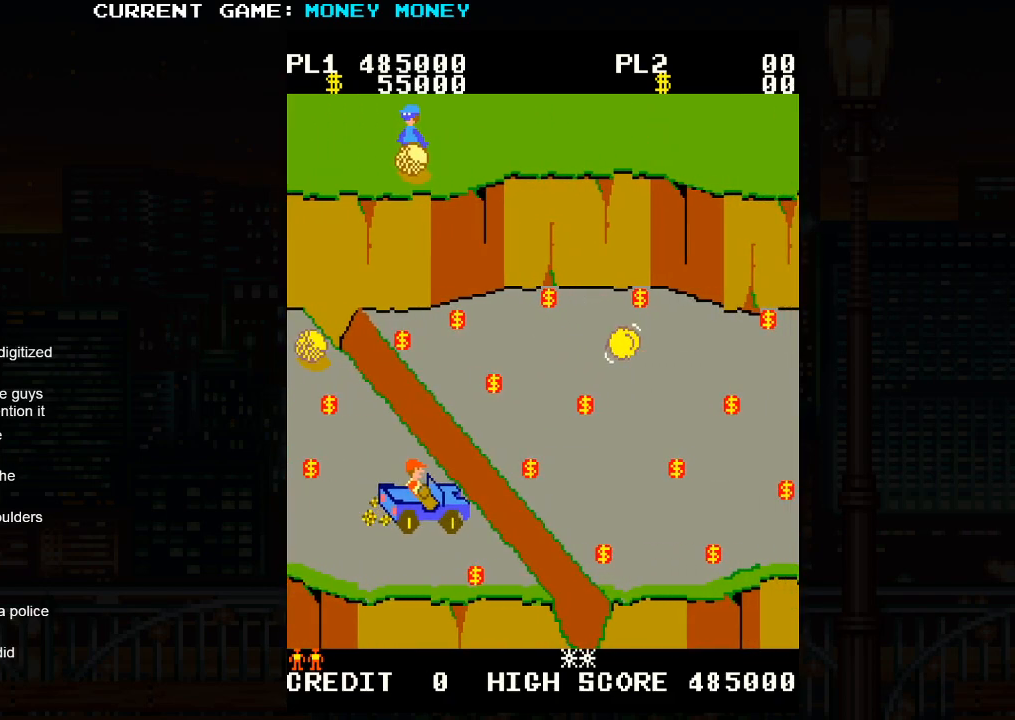
{"buttons": [], "left_stick": "center", "events": [[167, "SQUARE", "up"], [333, "left_stick", "center"]]}
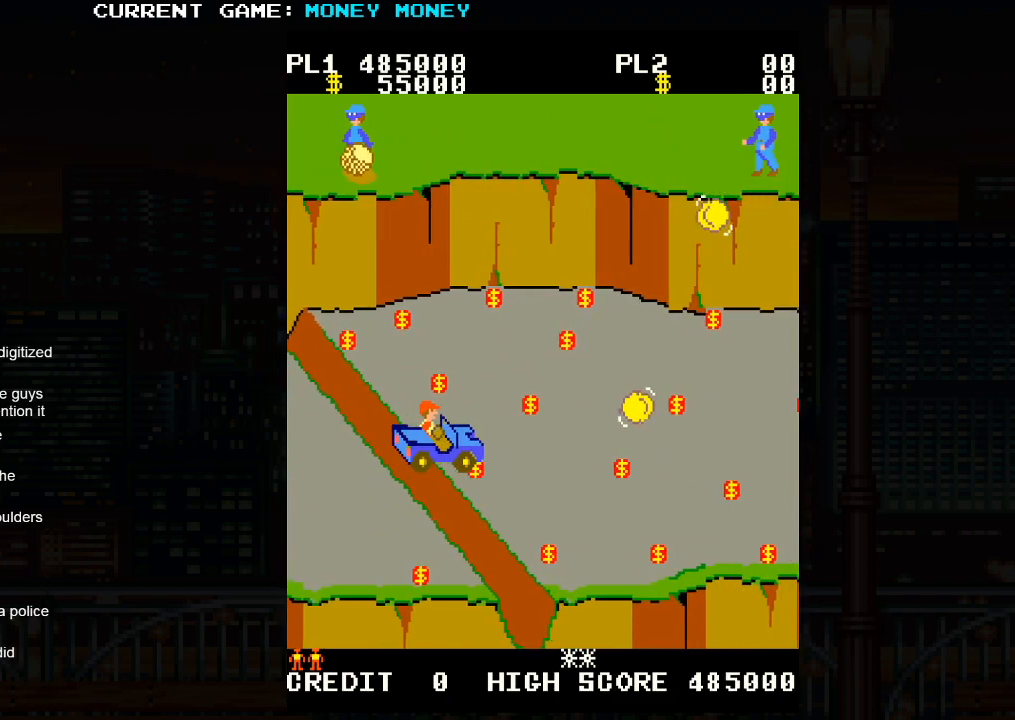
{"buttons": [], "left_stick": "center", "events": []}
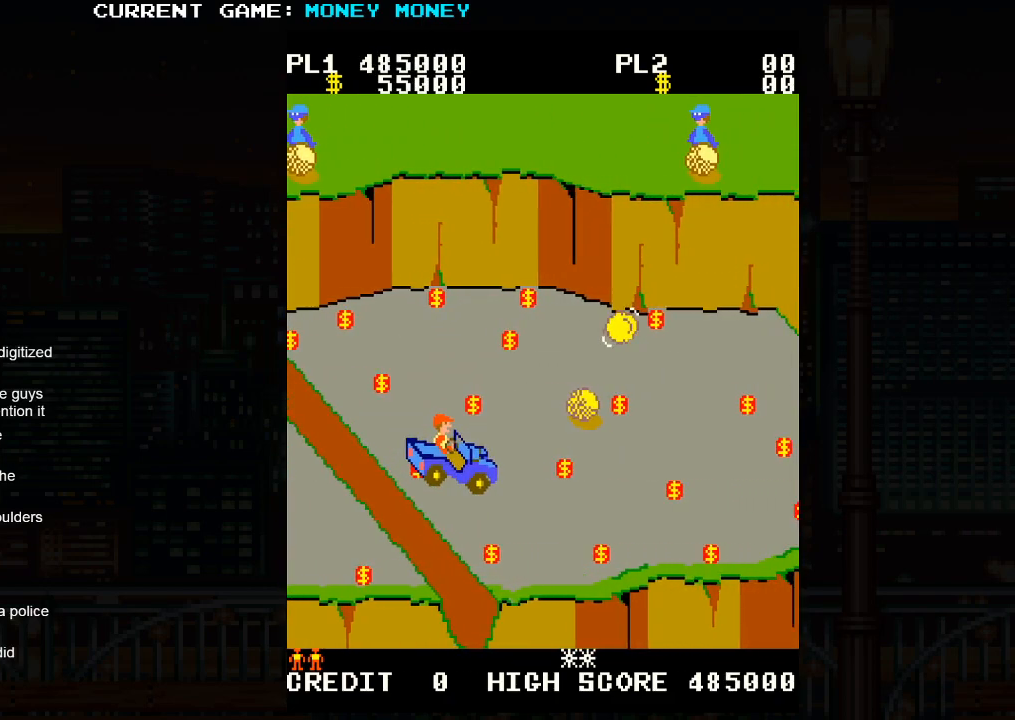
{"buttons": [], "left_stick": "up", "events": [[117, "left_stick", "right"], [400, "left_stick", "up"]]}
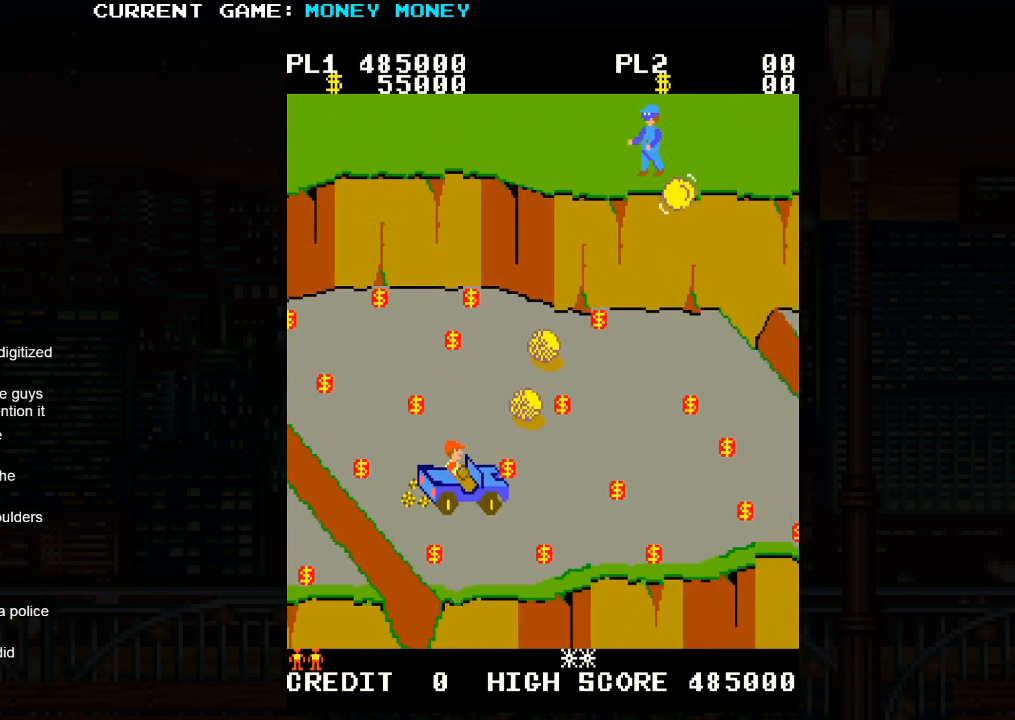
{"buttons": [], "left_stick": "center", "events": [[133, "left_stick", "right"], [483, "left_stick", "center"]]}
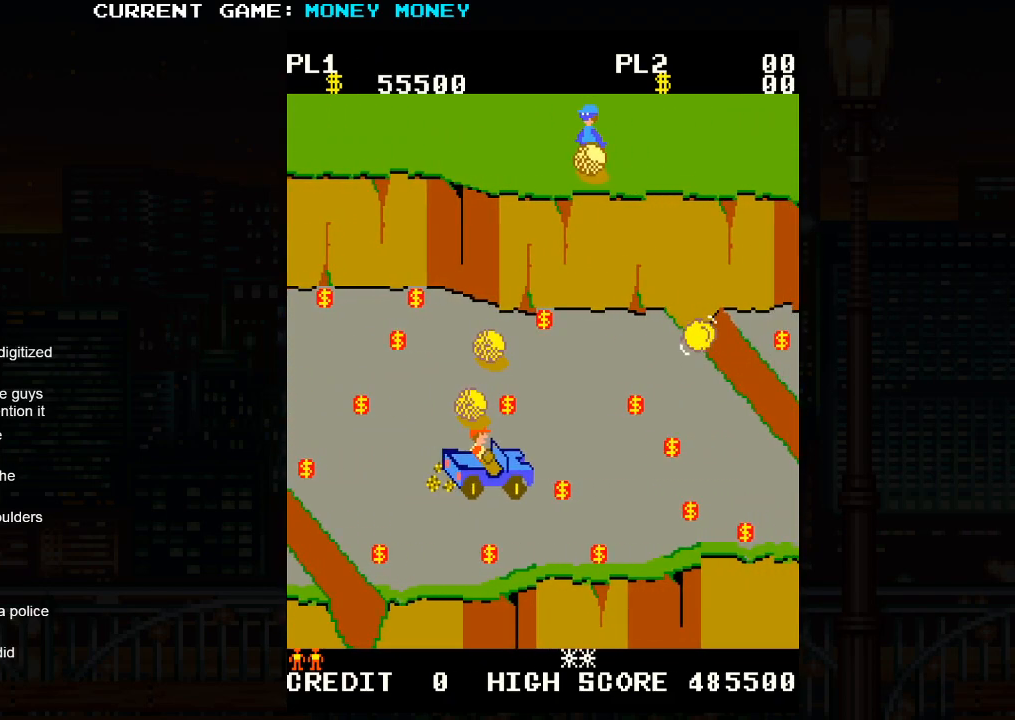
{"buttons": [], "left_stick": "left", "events": [[133, "left_stick", "right"], [250, "left_stick", "center"], [300, "left_stick", "left"]]}
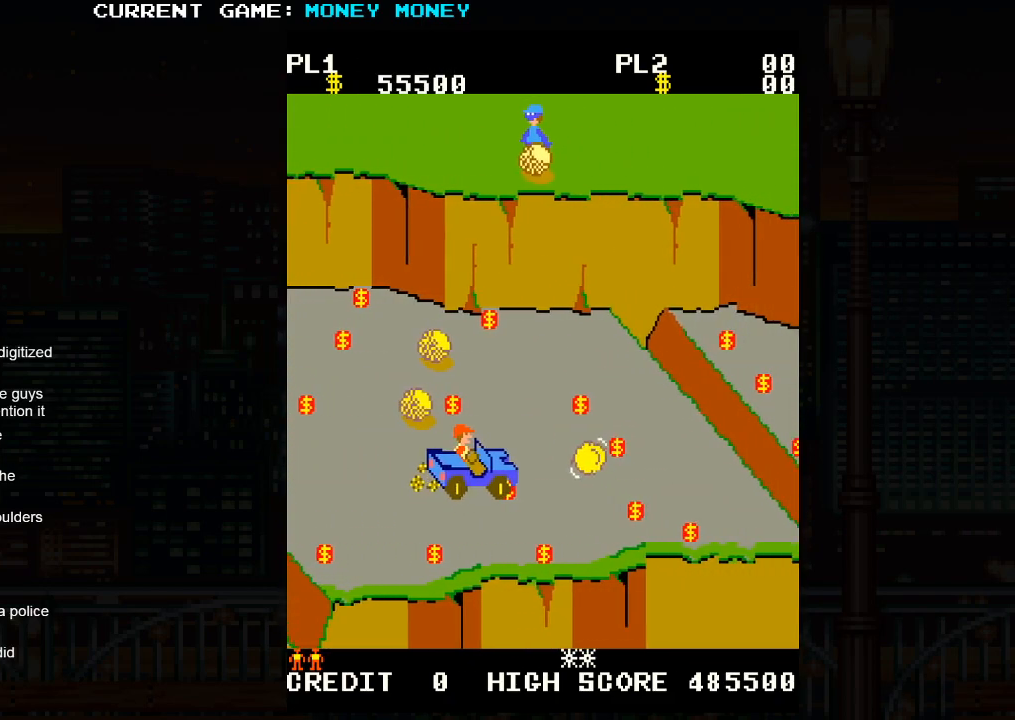
{"buttons": [], "left_stick": "up", "events": [[67, "left_stick", "center"], [117, "left_stick", "right"], [267, "left_stick", "up"]]}
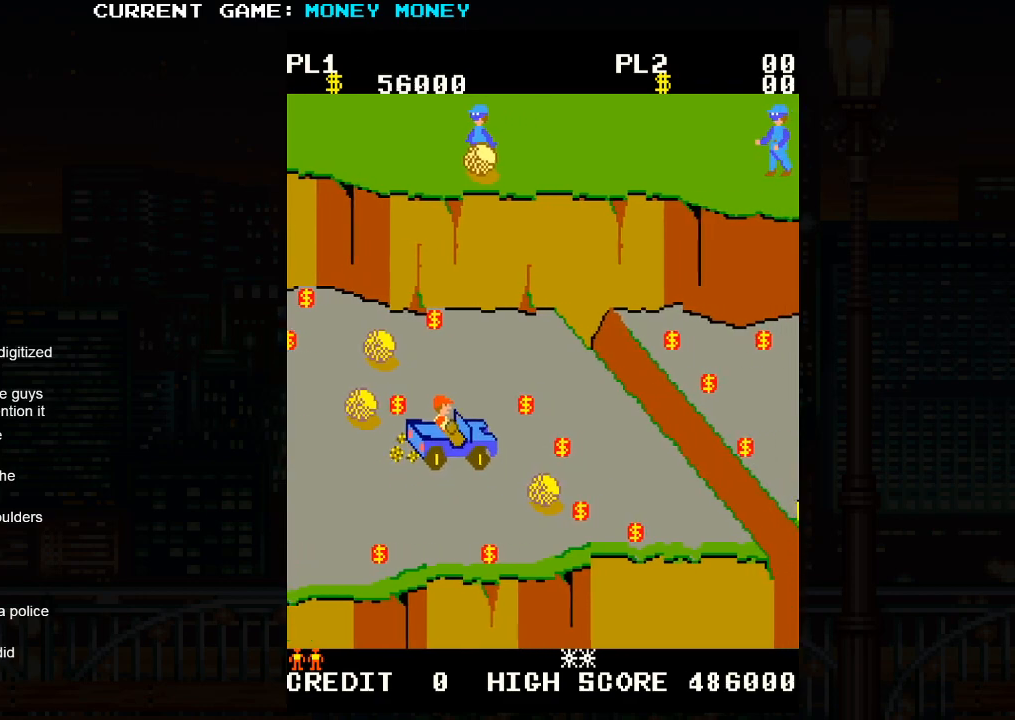
{"buttons": [], "left_stick": "center", "events": [[183, "left_stick", "right"], [483, "left_stick", "center"]]}
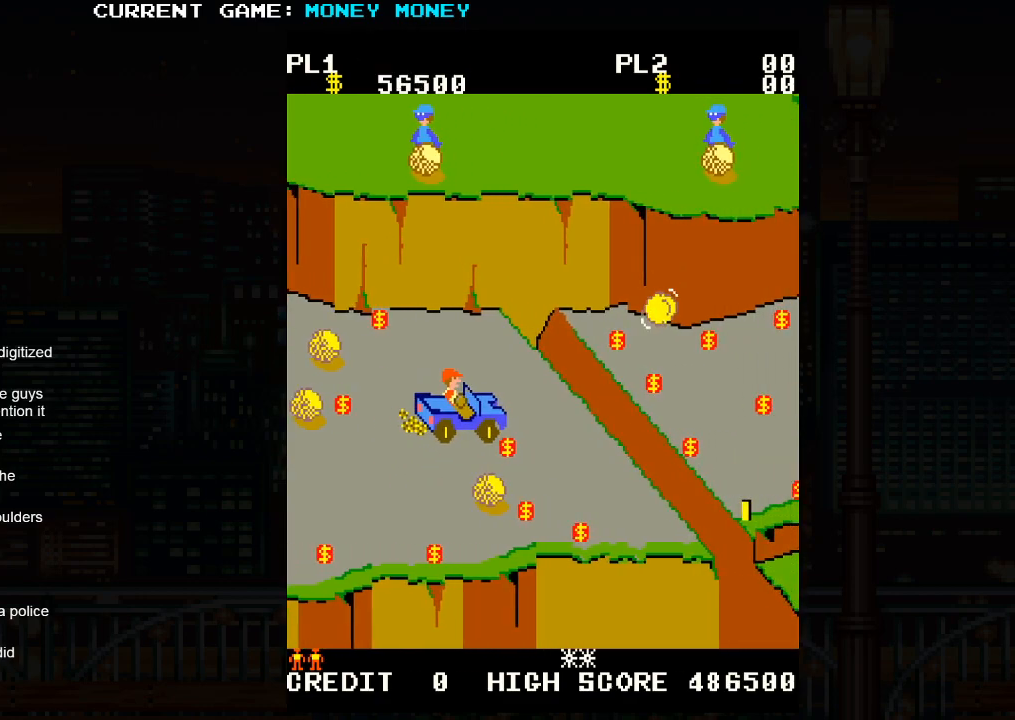
{"buttons": [], "left_stick": "right", "events": [[167, "left_stick", "left"], [350, "left_stick", "center"], [433, "left_stick", "right"]]}
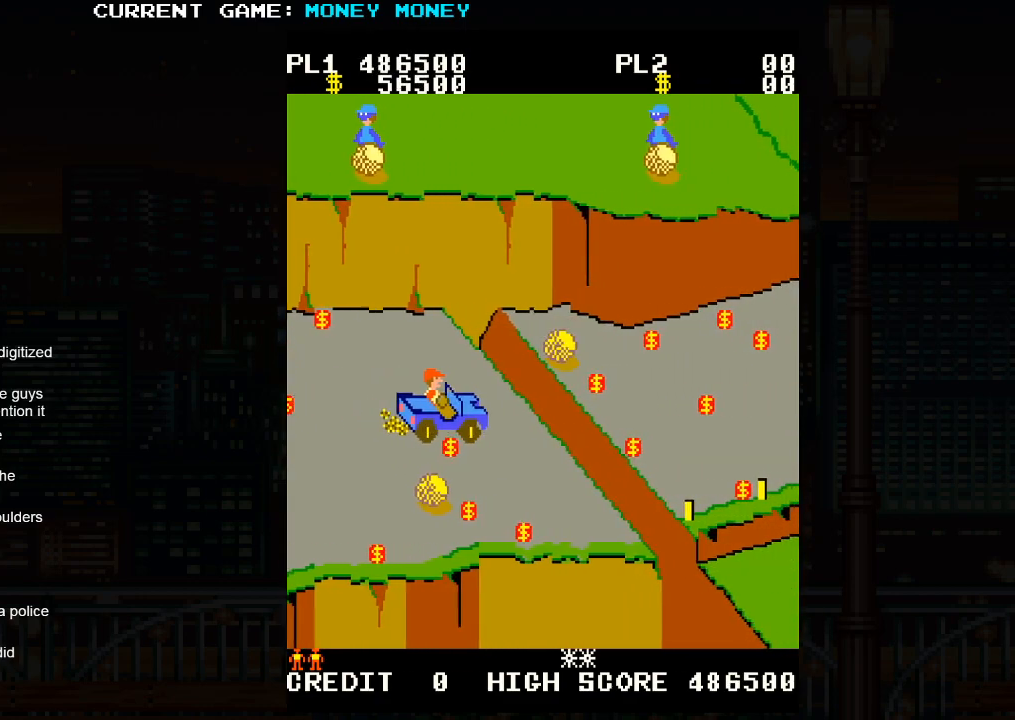
{"buttons": ["SQUARE"], "left_stick": "right", "events": [[50, "left_stick", "down"], [117, "left_stick", "center"], [200, "left_stick", "right"], [333, "SQUARE", "down"]]}
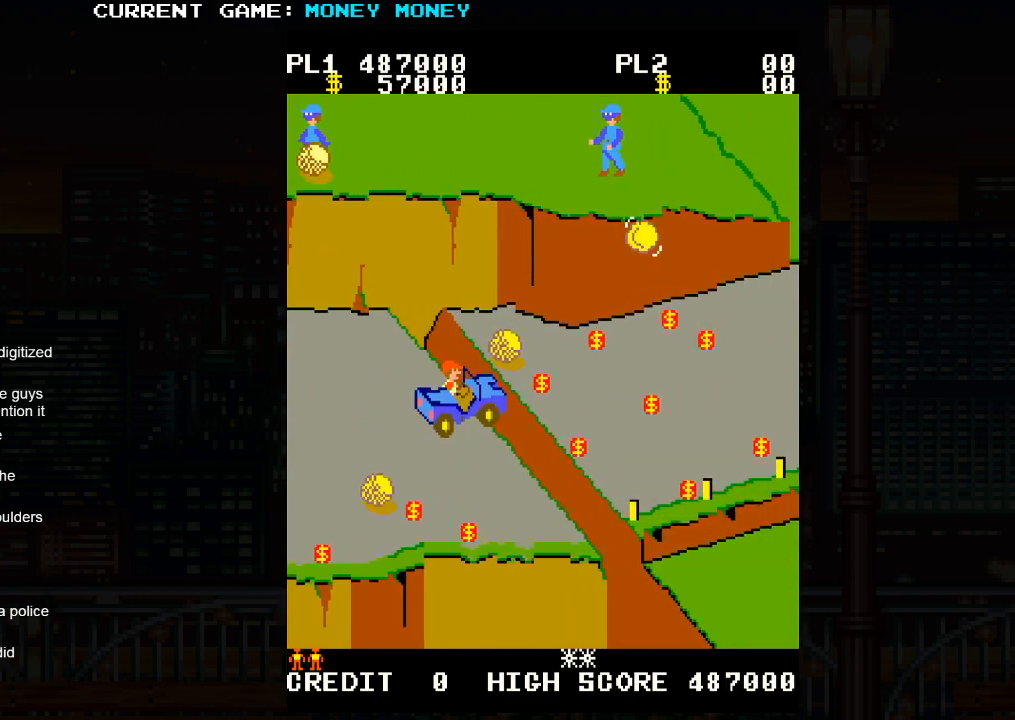
{"buttons": [], "left_stick": "right", "events": [[50, "SQUARE", "up"]]}
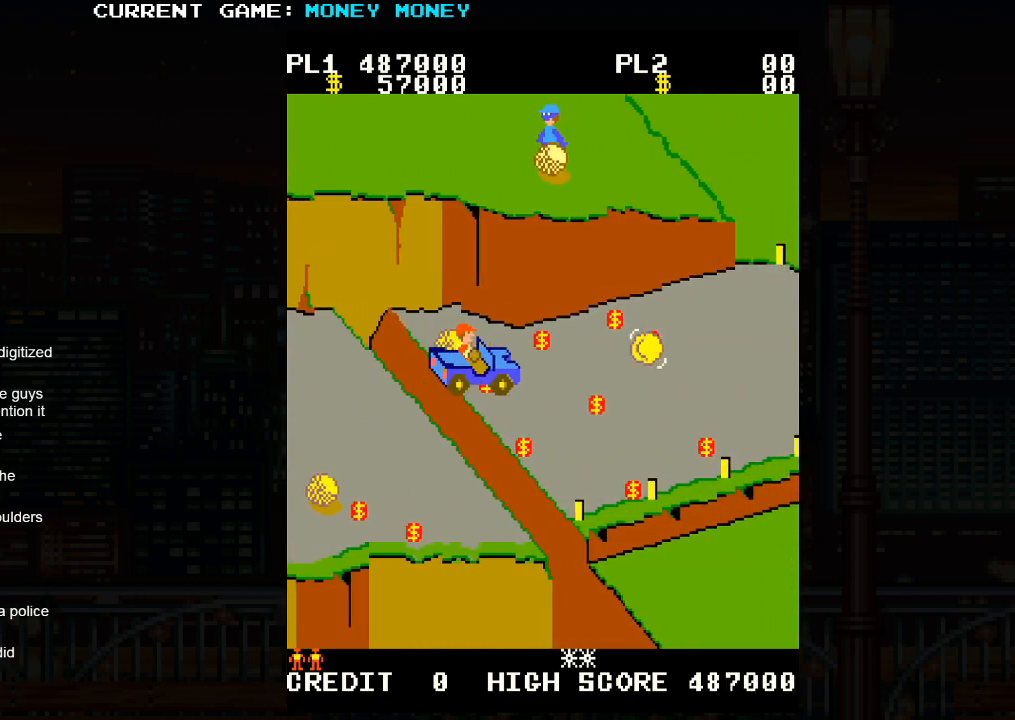
{"buttons": [], "left_stick": "up", "events": [[33, "left_stick", "center"], [317, "left_stick", "up"]]}
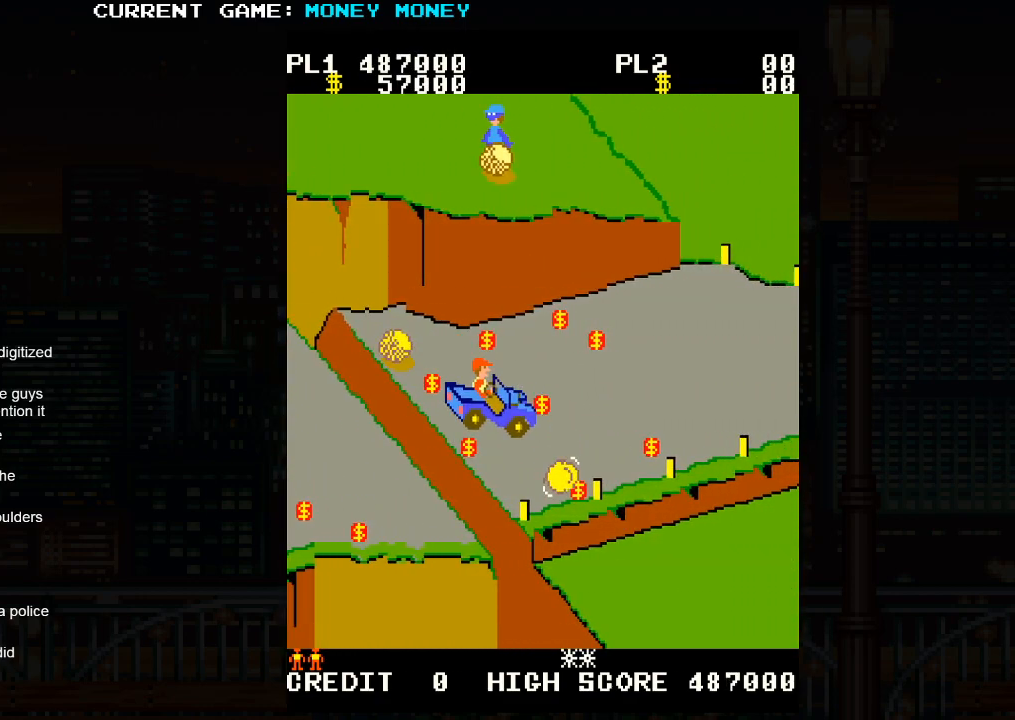
{"buttons": [], "left_stick": "up-right", "events": [[333, "left_stick", "up-right"]]}
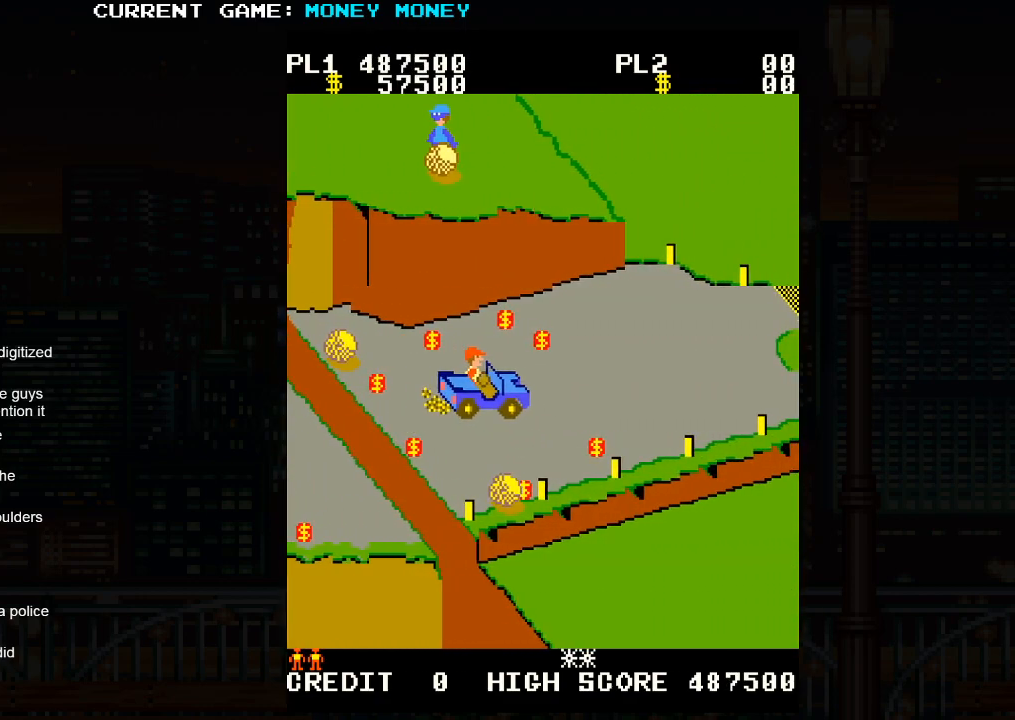
{"buttons": [], "left_stick": "up", "events": [[50, "left_stick", "up"]]}
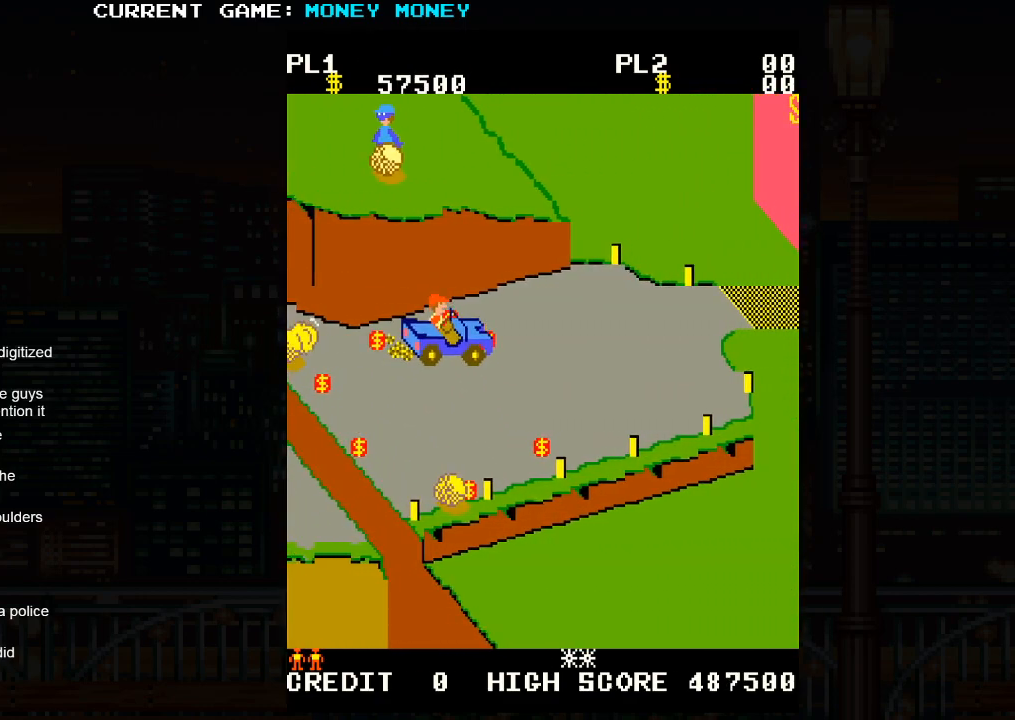
{"buttons": [], "left_stick": "up", "events": [[33, "left_stick", "right"], [350, "left_stick", "up"]]}
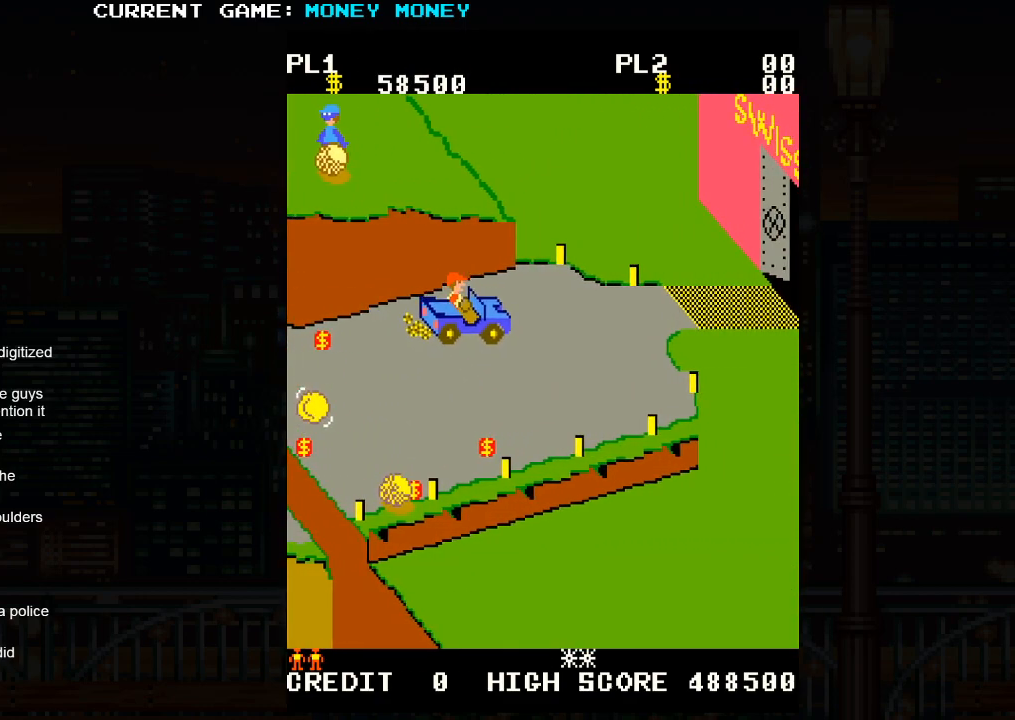
{"buttons": [], "left_stick": "right", "events": [[100, "left_stick", "right"], [167, "SQUARE", "down"], [217, "SQUARE", "up"], [300, "SQUARE", "down"], [350, "SQUARE", "up"], [417, "SQUARE", "down"], [483, "SQUARE", "up"]]}
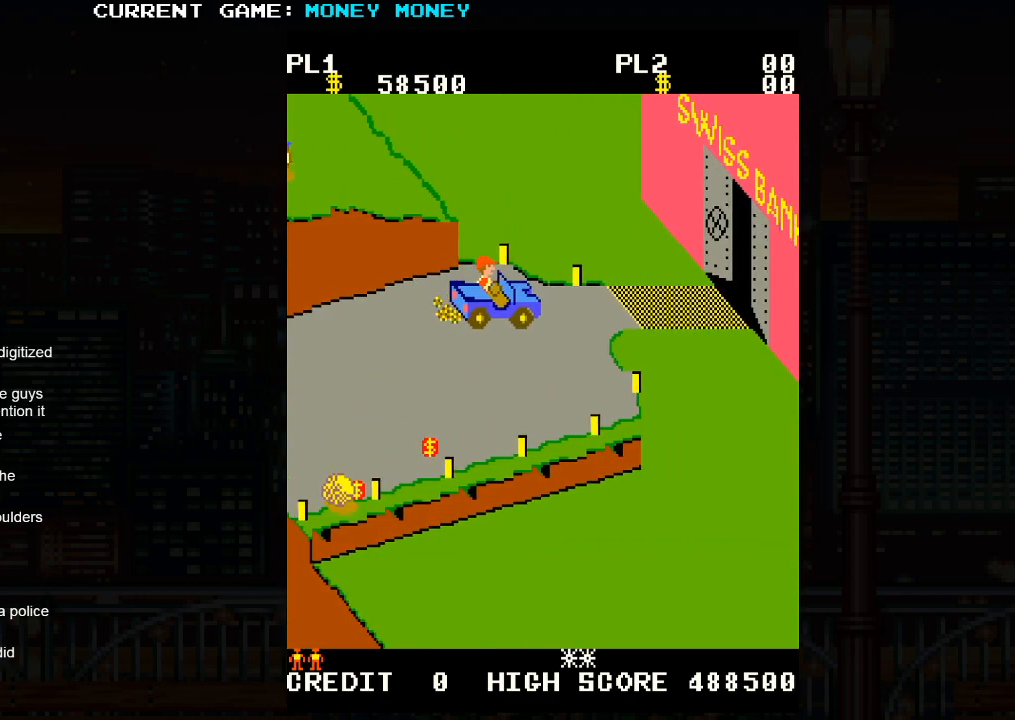
{"buttons": [], "left_stick": "center", "events": [[50, "SQUARE", "down"], [50, "left_stick", "up"], [117, "SQUARE", "up"], [150, "left_stick", "center"]]}
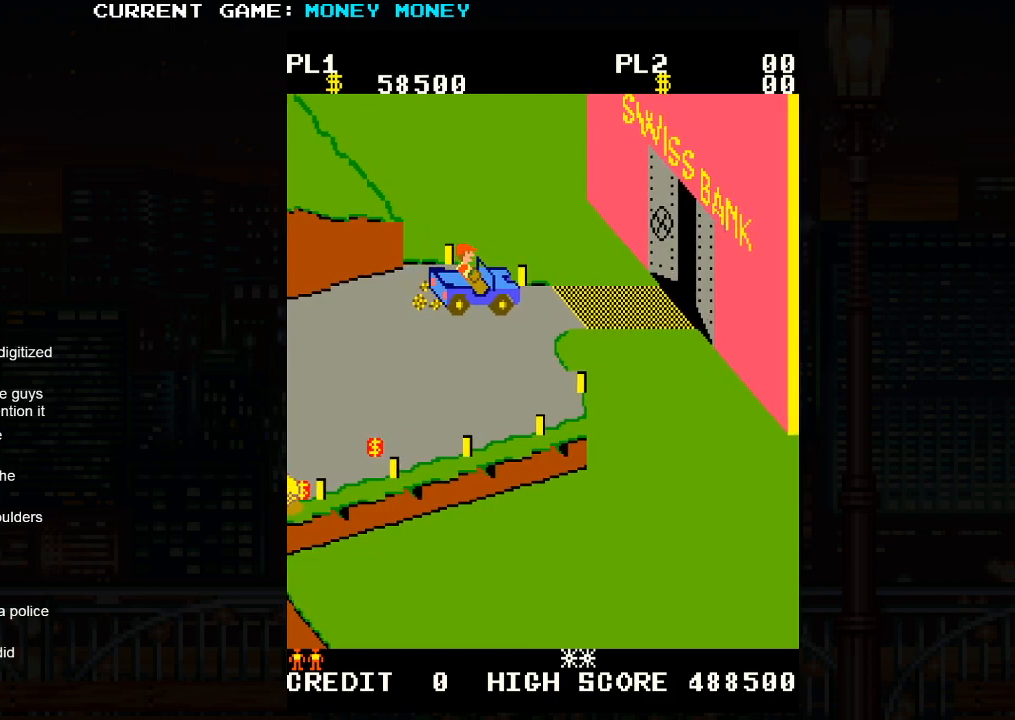
{"buttons": [], "left_stick": "center", "events": []}
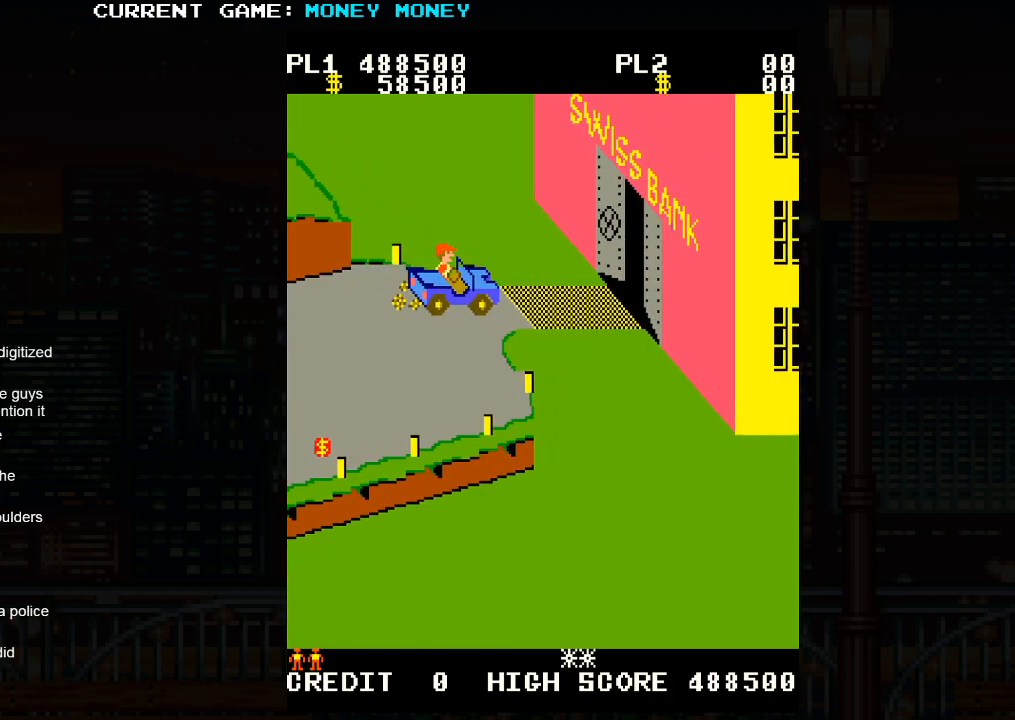
{"buttons": [], "left_stick": "center", "events": []}
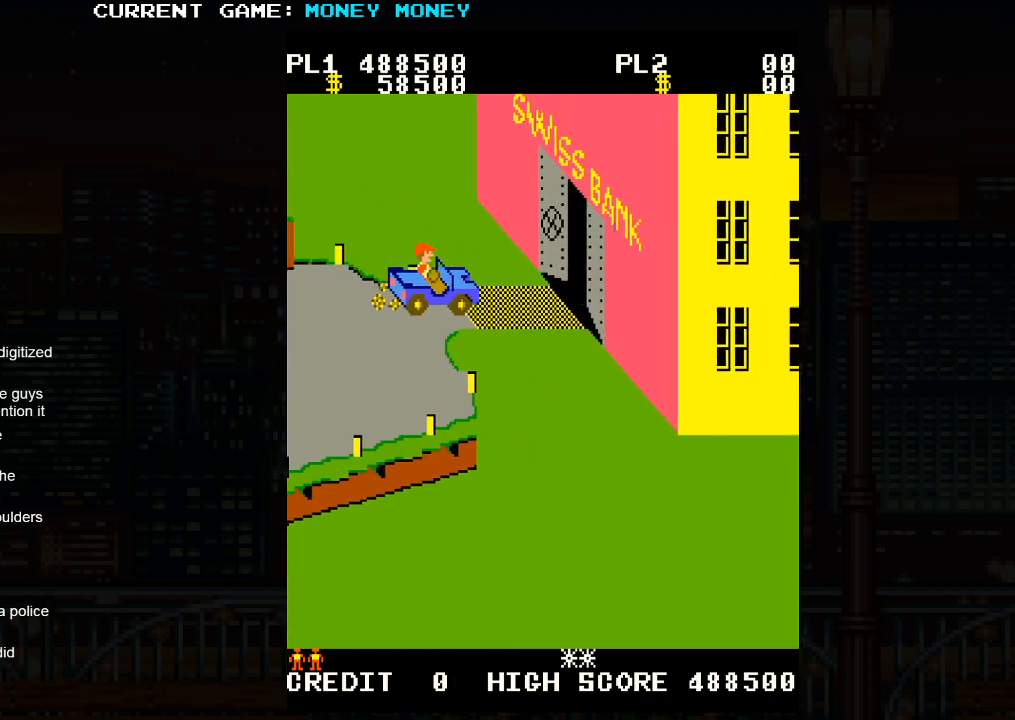
{"buttons": [], "left_stick": "center", "events": []}
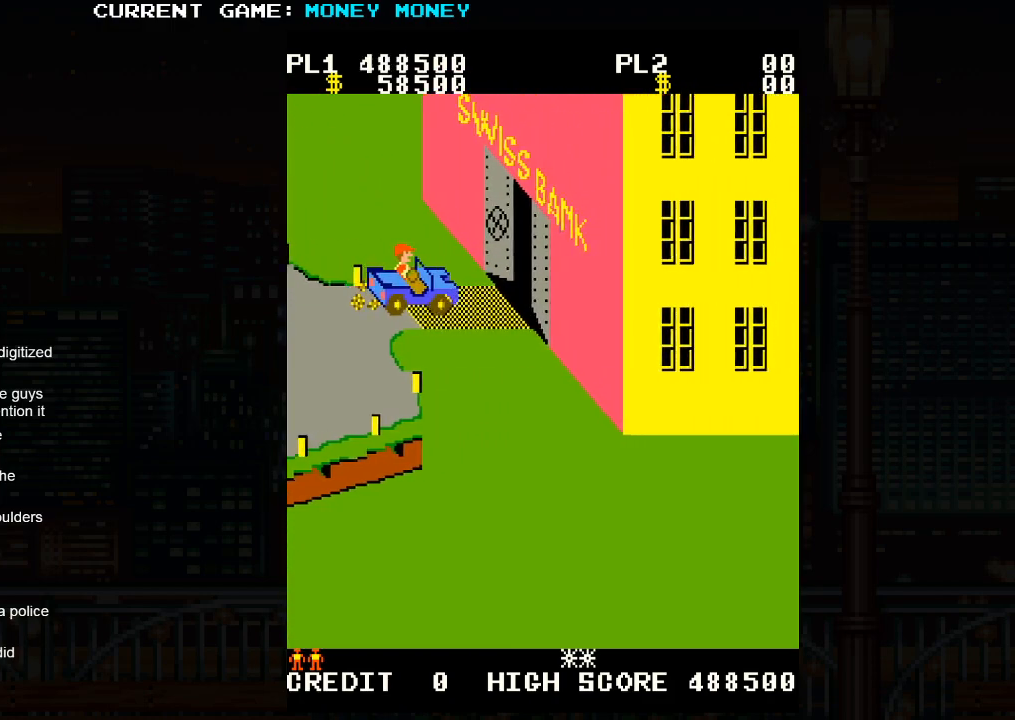
{"buttons": [], "left_stick": "center", "events": []}
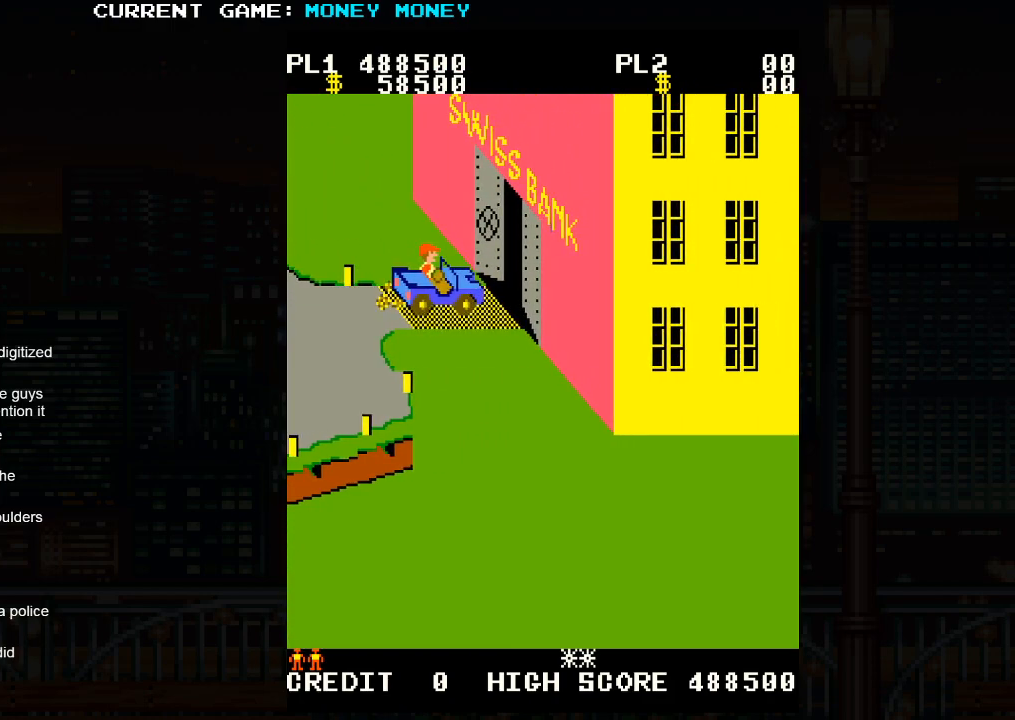
{"buttons": [], "left_stick": "center", "events": []}